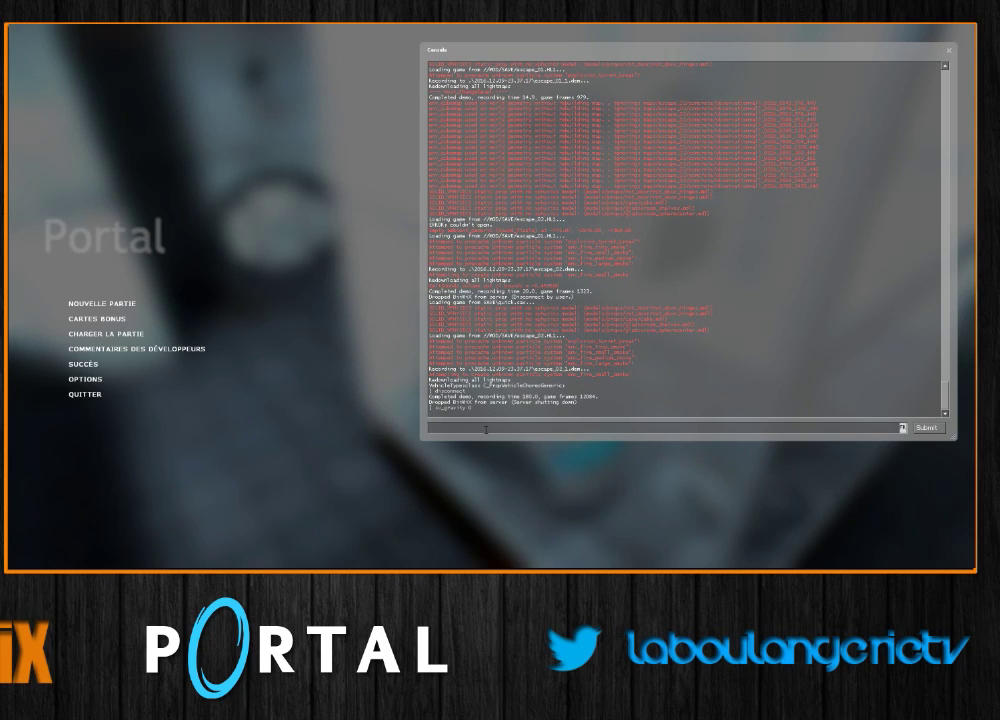
Gameplay with keyboard and mouse; each line is a JSON object with the keys and mouse buttons held at the frame after it. "events" lists presses ("down") and releases ("up") of "1", "2", "3", "4", "5", "a", "alt", "c", "caps_lock", "ctrl", "d", "e", "escape", "f", "g", "h", "q", "r", "s", "shift", "space", "t", "tab", "v", "w", "x", "z", "mouse_left", "mouse_wheel", "mouse_right", "mouse_mb4" and "mouse_mb5" between this image and that frame as [ms after this image, input, new state], when the widget could be followed in between. "mouse_left", "mouse_wheel", "mouse_right", "mouse_mb4", "mouse_mb5" = the "left", "wheel", "right", "mb4", "mb5" buttons of the "mouse" list. No other keys are recorded. "wheel" means that the mouse wheel is clicked or scrolled. Mouse movement is not recorded.
{"keys": [], "mouse": [], "events": [[83, "s", "down"], [183, "s", "up"], [417, "e", "down"], [483, "e", "up"]]}
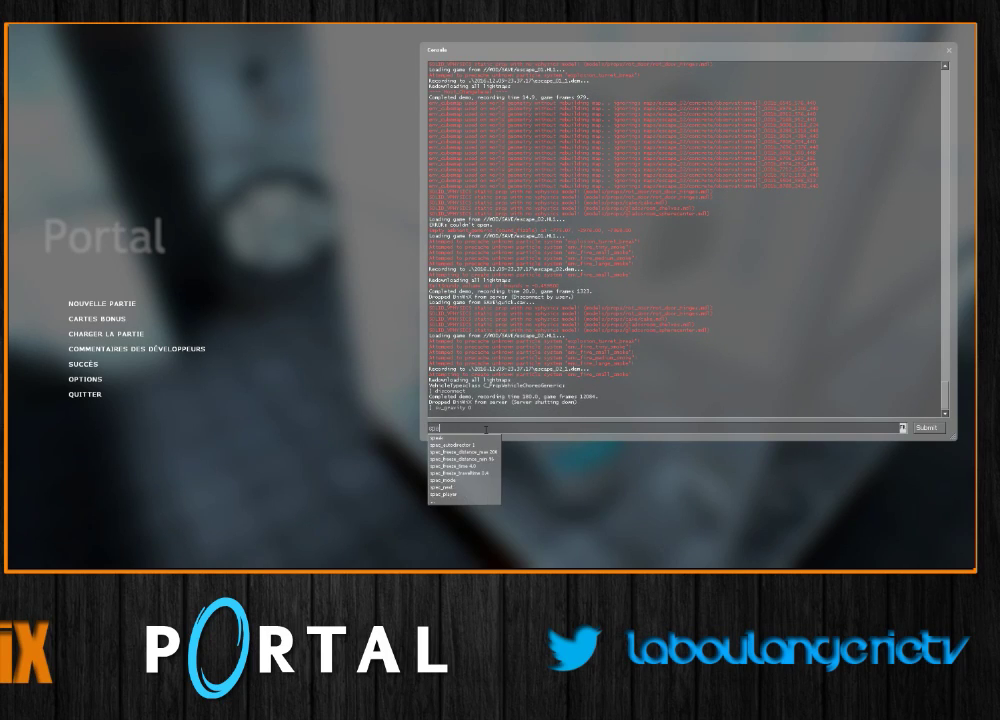
{"keys": ["d"], "mouse": [], "events": [[117, "e", "down"], [233, "e", "up"], [467, "d", "down"]]}
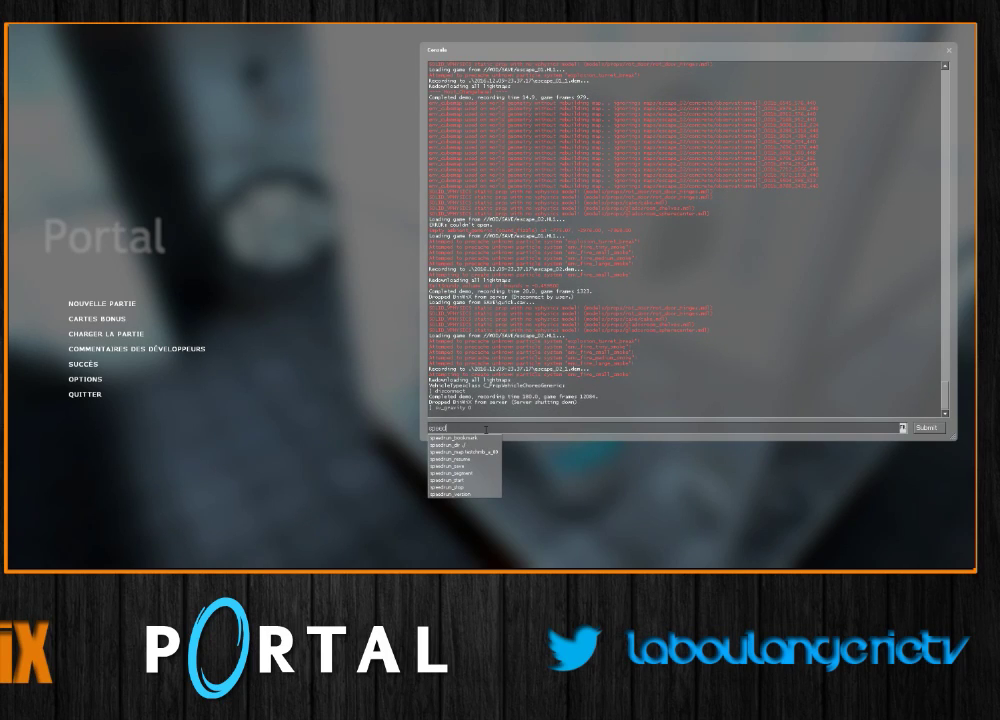
{"keys": [], "mouse": [], "events": [[50, "d", "up"], [250, "r", "down"], [350, "r", "up"]]}
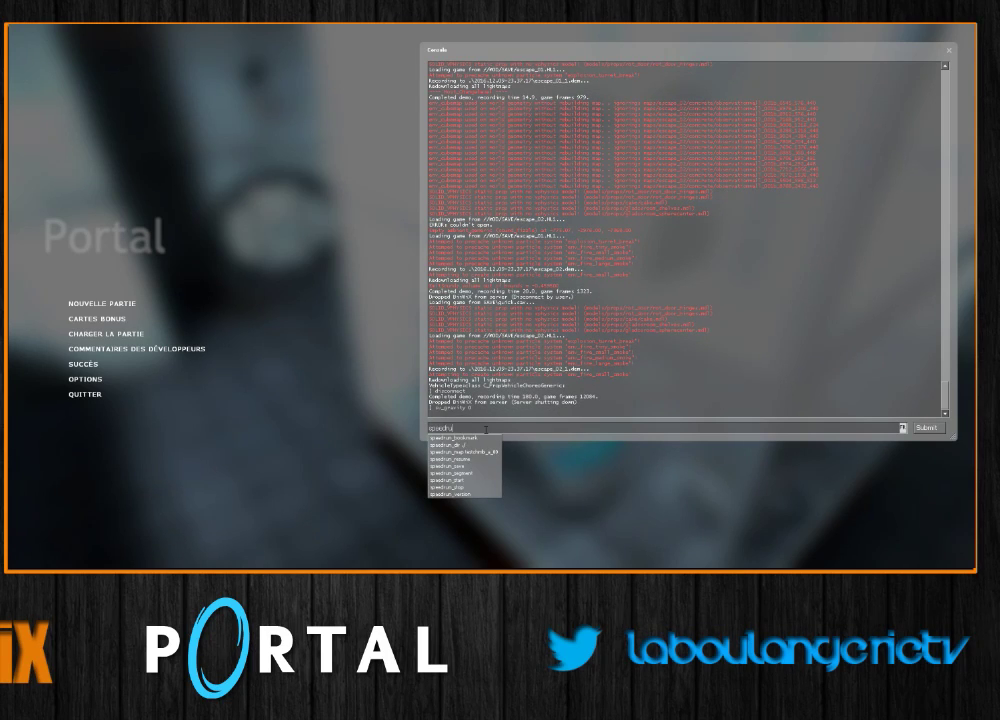
{"keys": [], "mouse": [], "events": []}
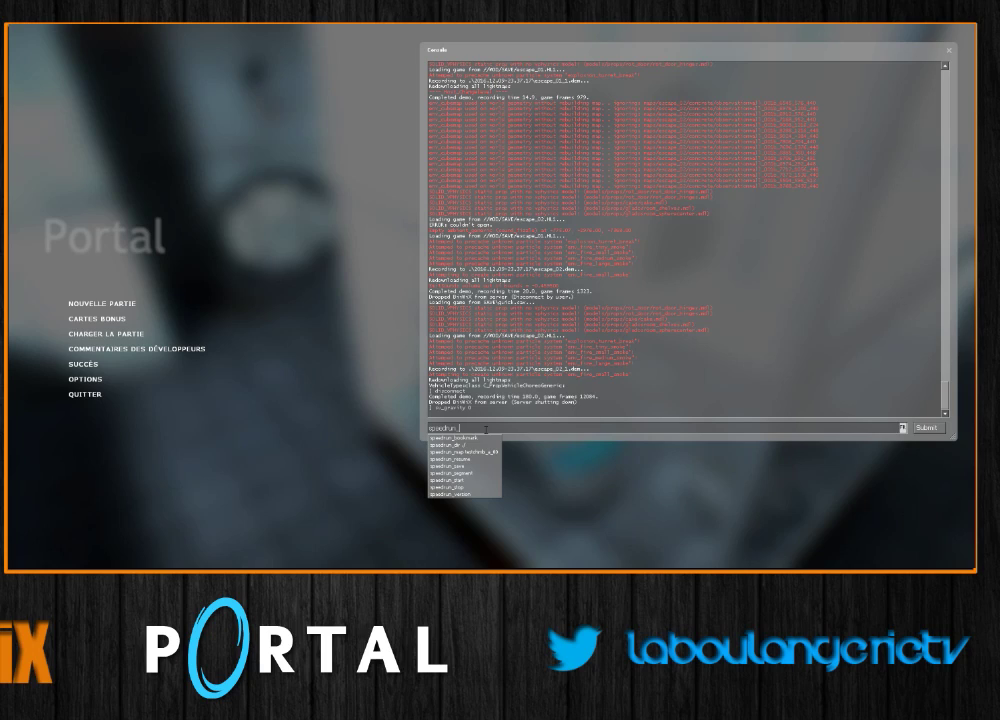
{"keys": ["a"], "mouse": [], "events": [[133, "s", "down"], [217, "s", "up"], [383, "t", "down"], [433, "t", "up"], [500, "a", "down"]]}
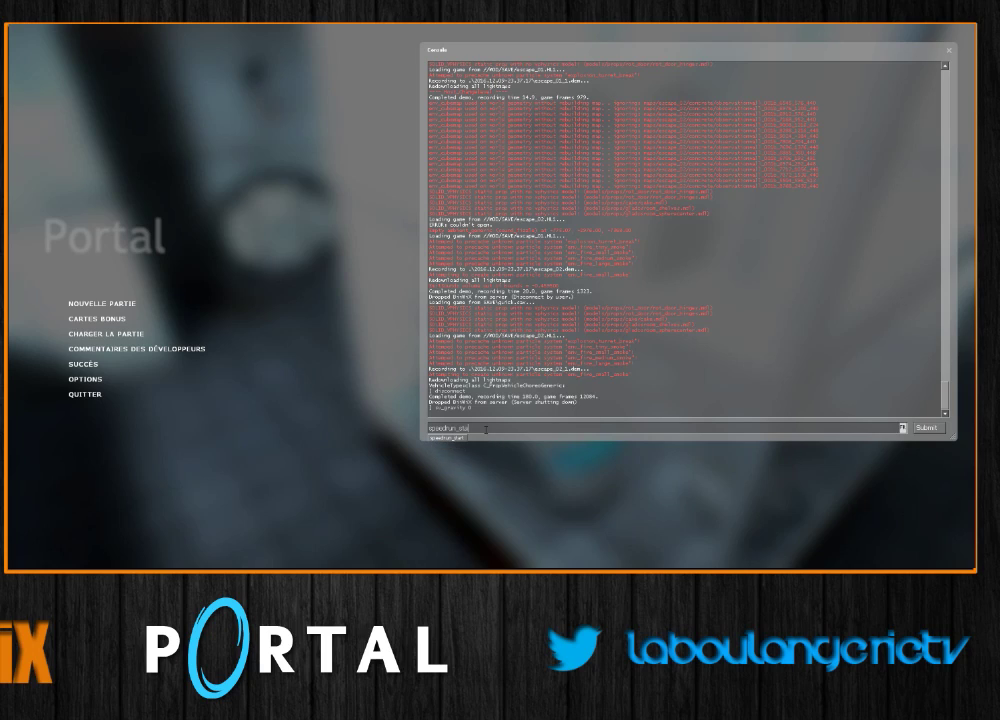
{"keys": [], "mouse": [], "events": [[67, "a", "up"], [133, "r", "down"], [183, "t", "down"], [200, "r", "up"], [250, "t", "up"]]}